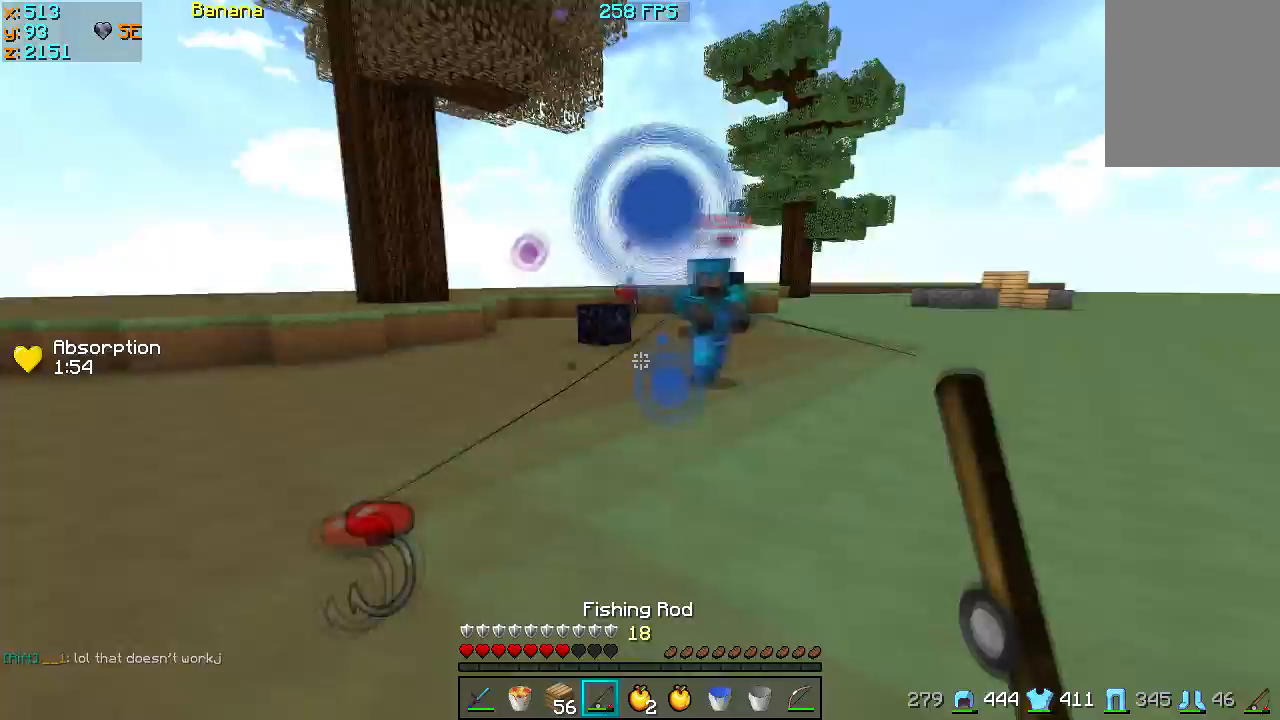
Gameplay with keyboard; each line is a JSON object with the keys held at the frame after it (dt_ms = milliseconds from this image to that frame). "events" lists presses ("down") and releases ("up") of "a", "d", "s" and "w" between this image and that frame as [ms after this image, input, new state], when the widget could be followed in between. No other keys are recorded. Mouse input is not recorded.
{"dt_ms": 333, "keys": ["d"], "events": [[200, "d", "down"], [300, "s", "up"]]}
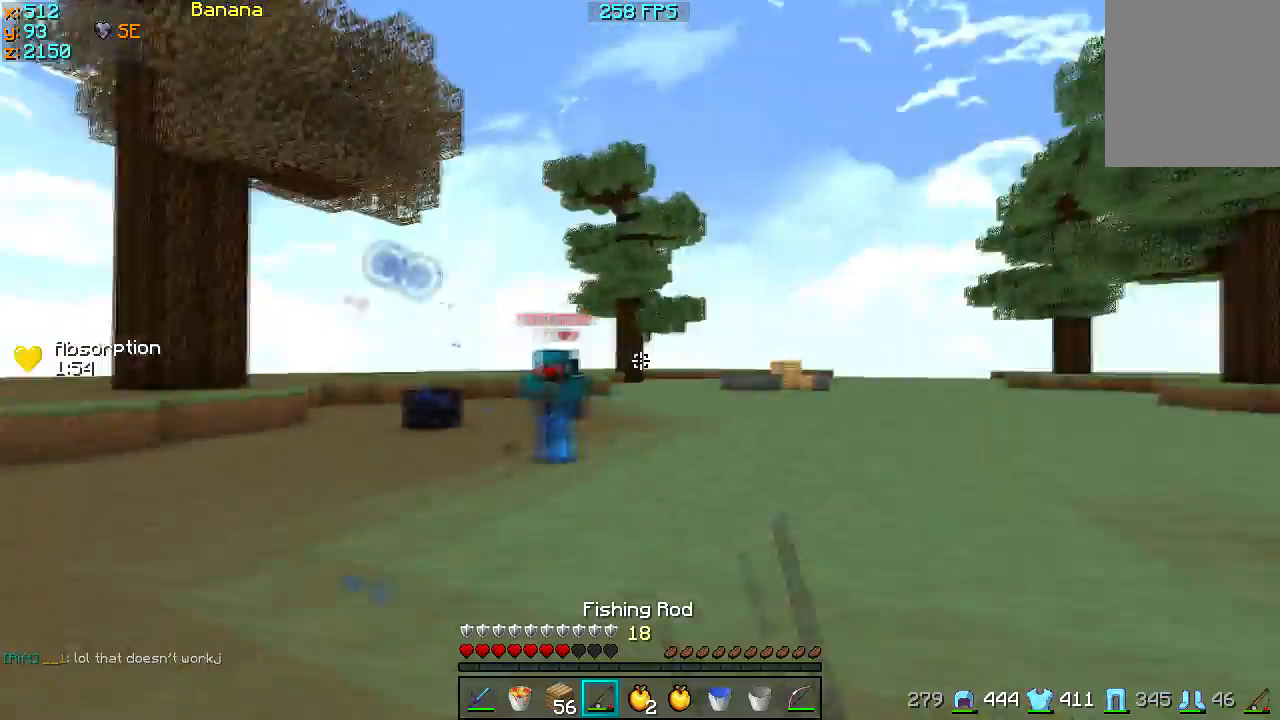
{"dt_ms": 500, "keys": ["d", "w"], "events": [[100, "w", "down"]]}
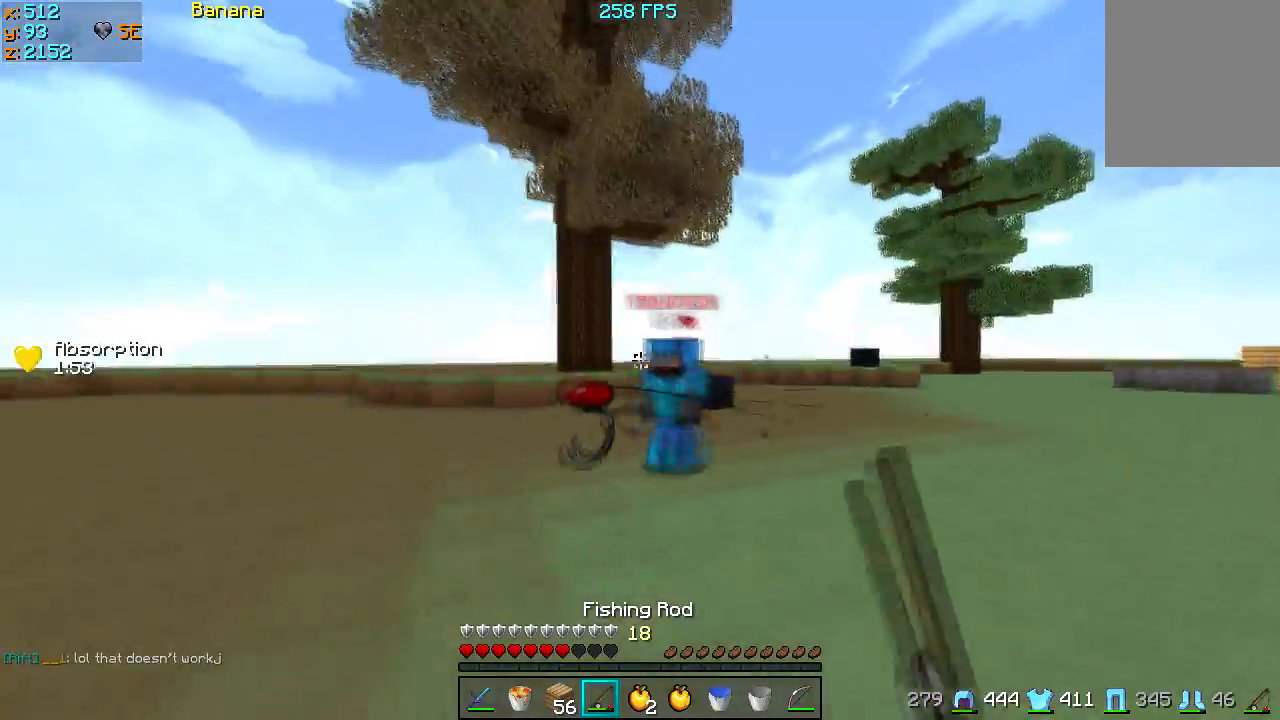
{"dt_ms": 500, "keys": ["a", "w"], "events": [[67, "d", "up"], [400, "a", "down"]]}
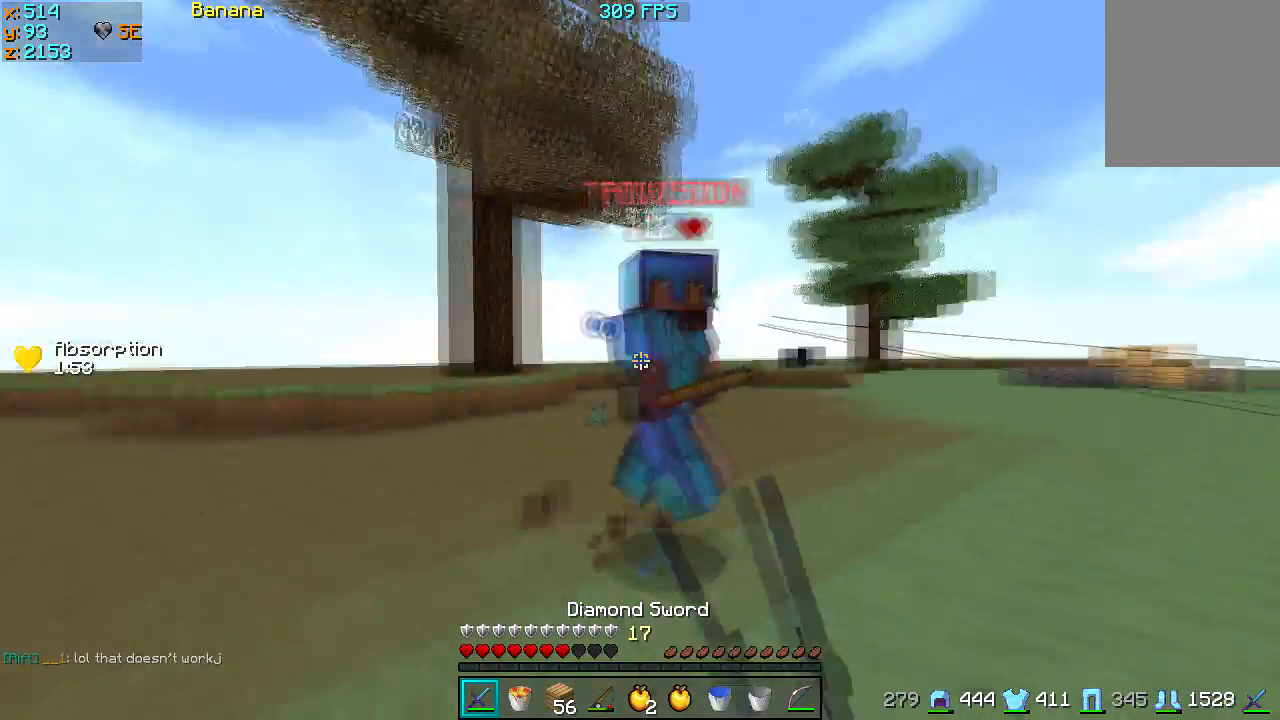
{"dt_ms": 500, "keys": ["d", "w"], "events": [[67, "w", "up"], [133, "d", "down"], [133, "w", "down"], [167, "a", "up"]]}
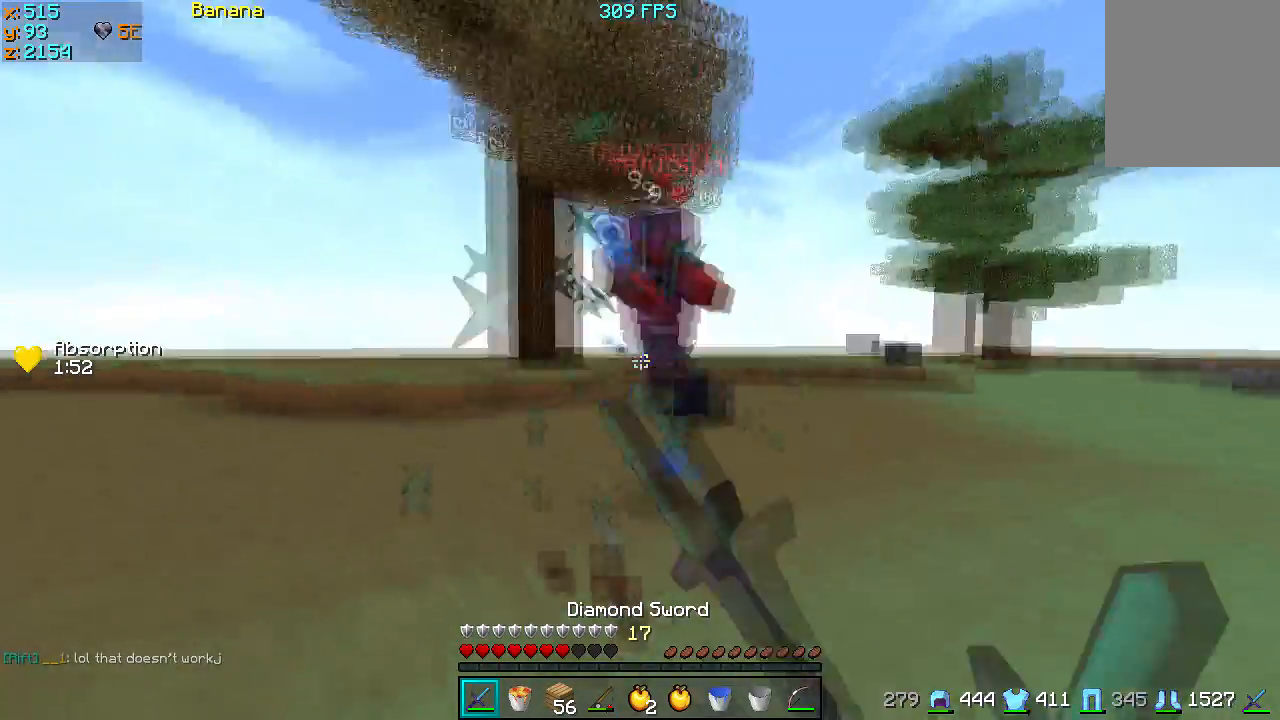
{"dt_ms": 500, "keys": ["d", "w"], "events": []}
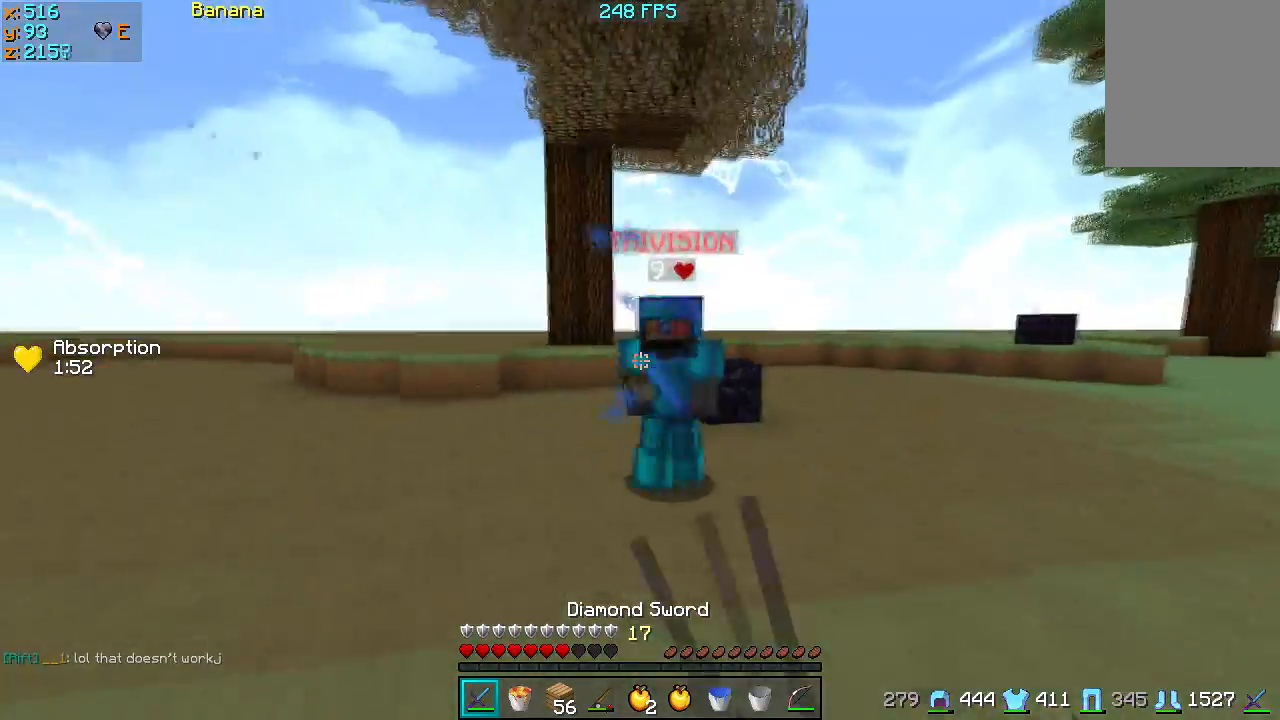
{"dt_ms": 500, "keys": [], "events": [[67, "d", "up"], [167, "d", "down"], [233, "d", "up"], [500, "w", "up"]]}
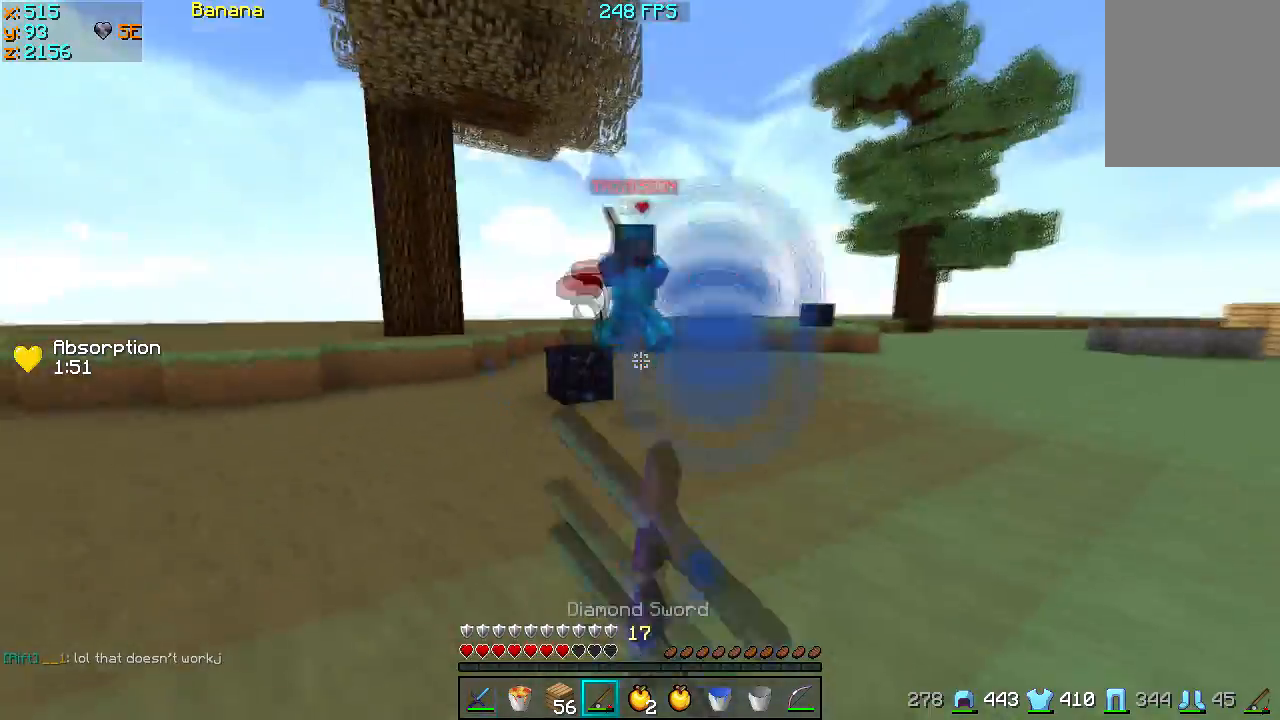
{"dt_ms": 500, "keys": ["w"], "events": [[67, "w", "down"]]}
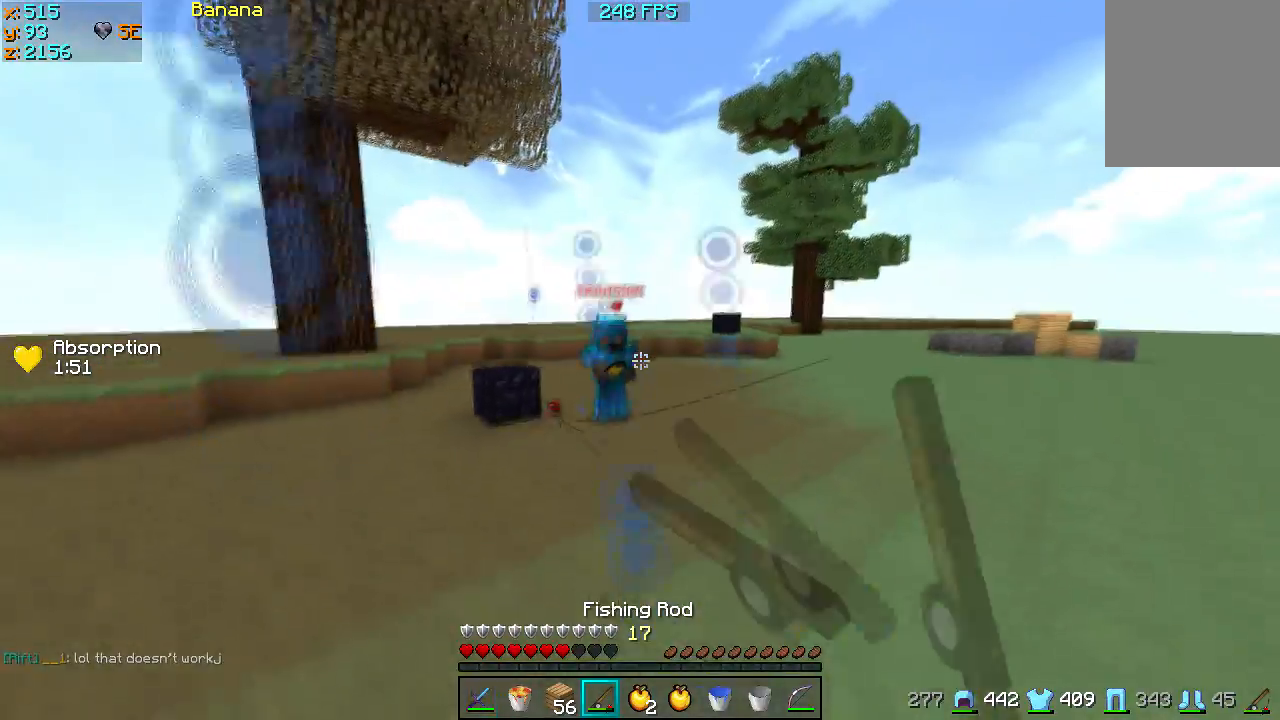
{"dt_ms": 500, "keys": ["w"], "events": []}
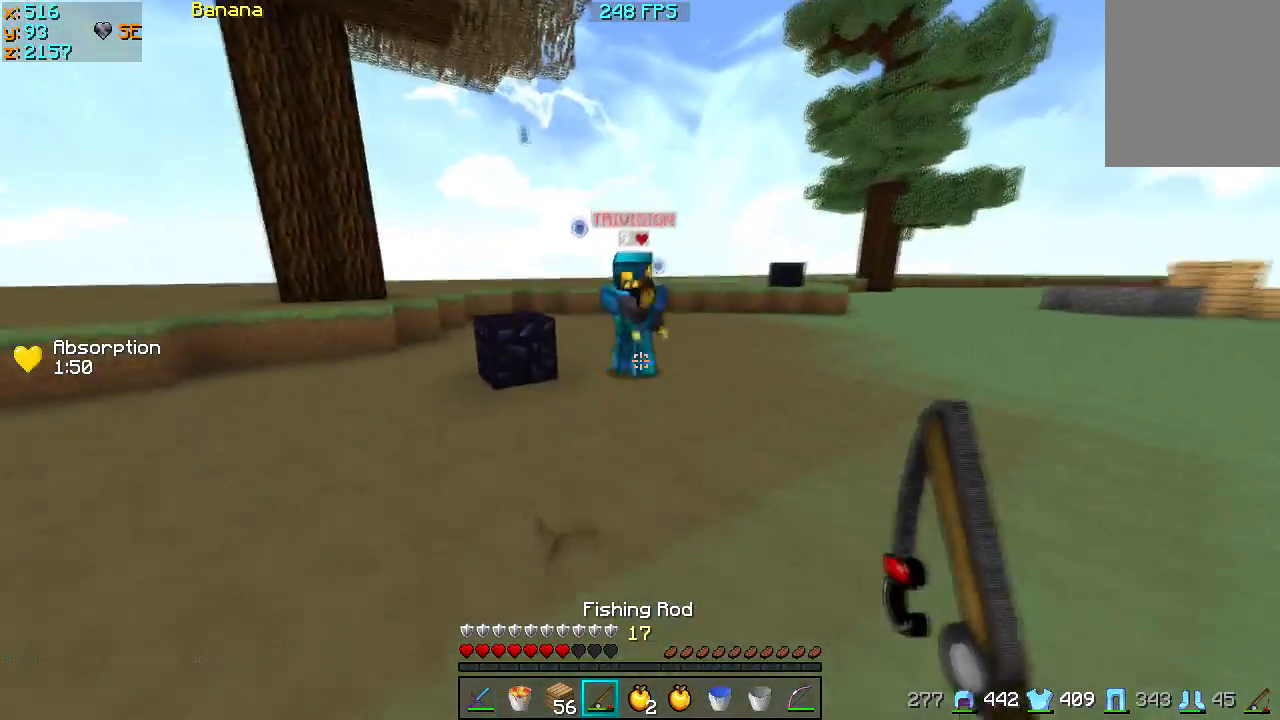
{"dt_ms": 500, "keys": ["w"], "events": []}
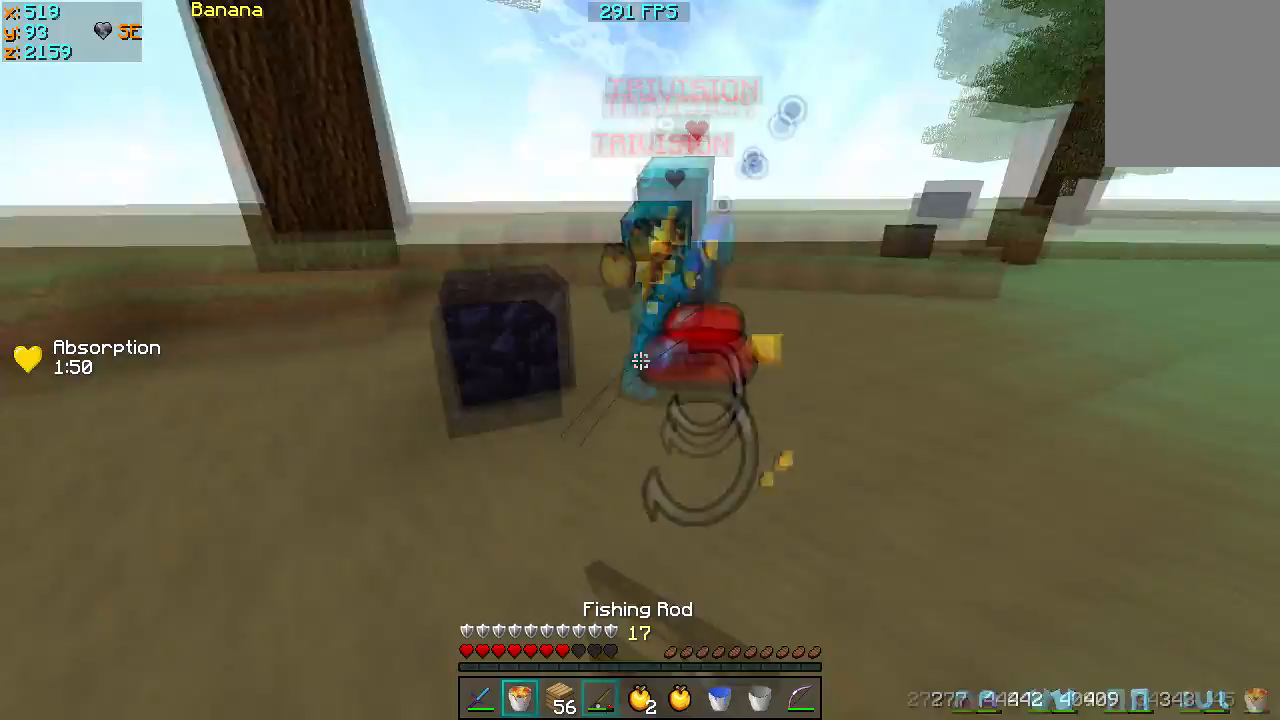
{"dt_ms": 500, "keys": ["a"], "events": [[133, "a", "down"], [200, "w", "up"], [267, "w", "down"], [300, "w", "up"]]}
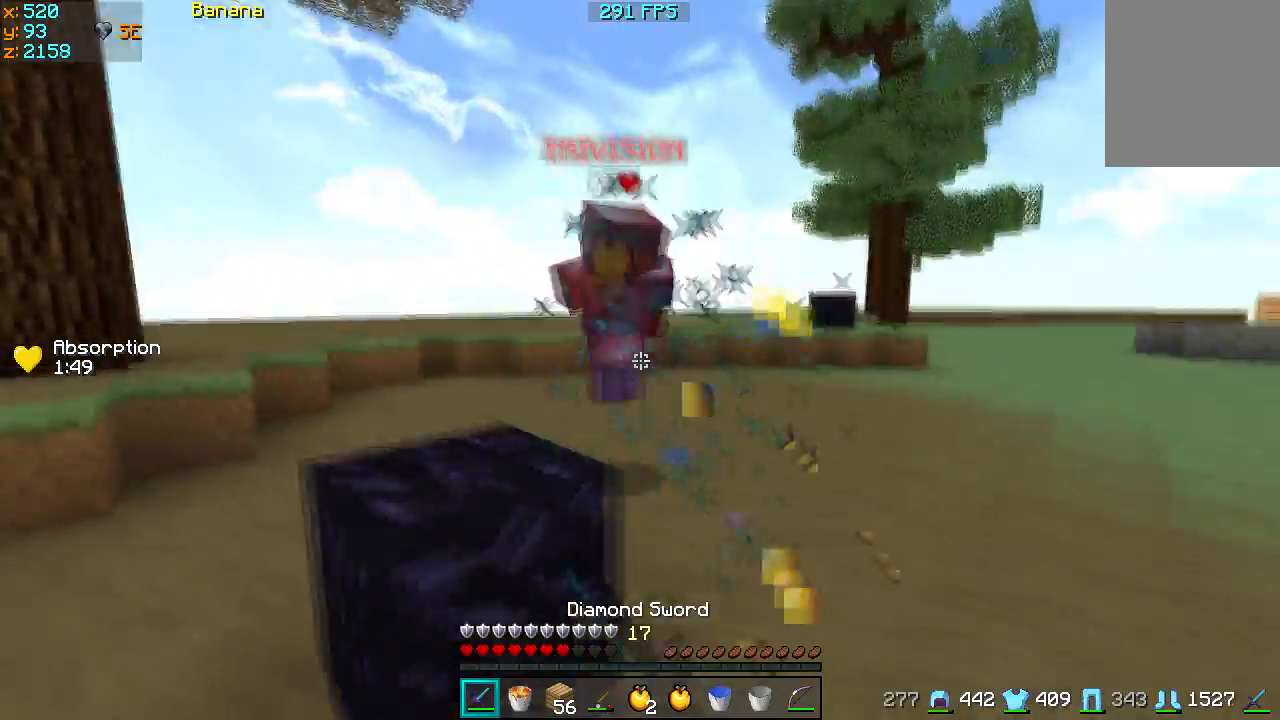
{"dt_ms": 500, "keys": ["s"], "events": [[200, "a", "up"], [200, "s", "down"]]}
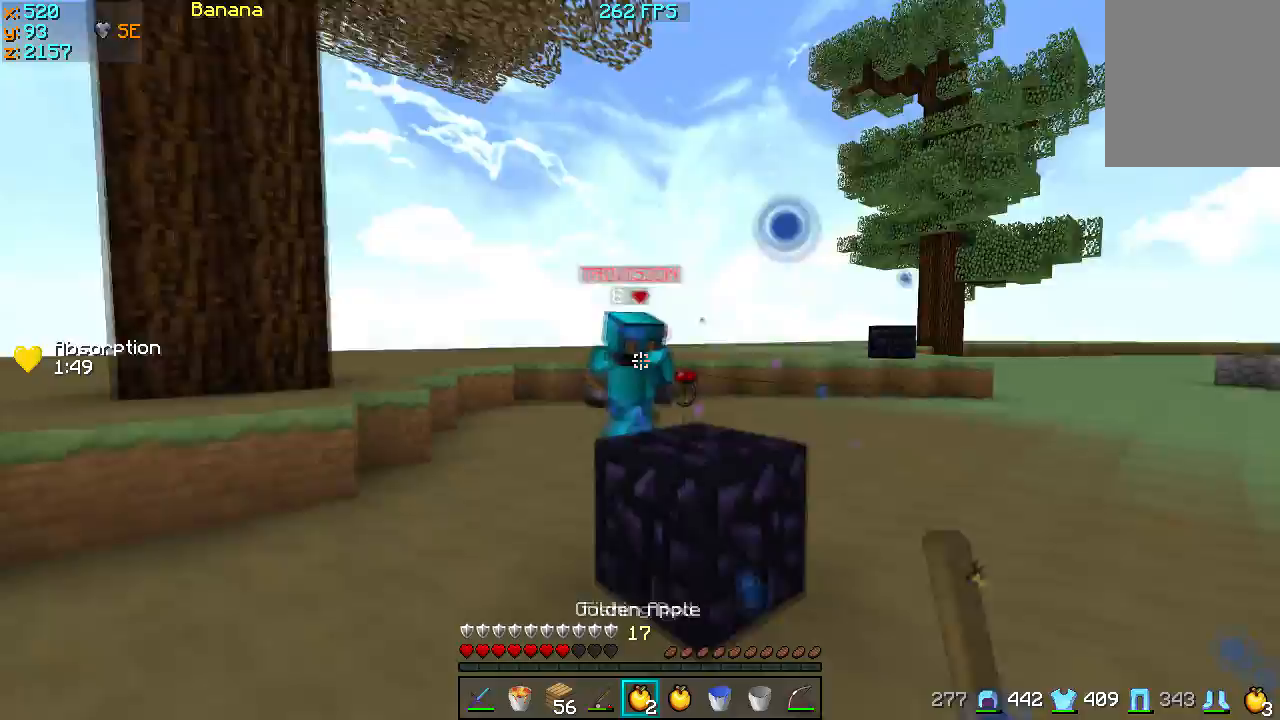
{"dt_ms": 500, "keys": ["d"], "events": [[167, "d", "down"], [467, "s", "up"]]}
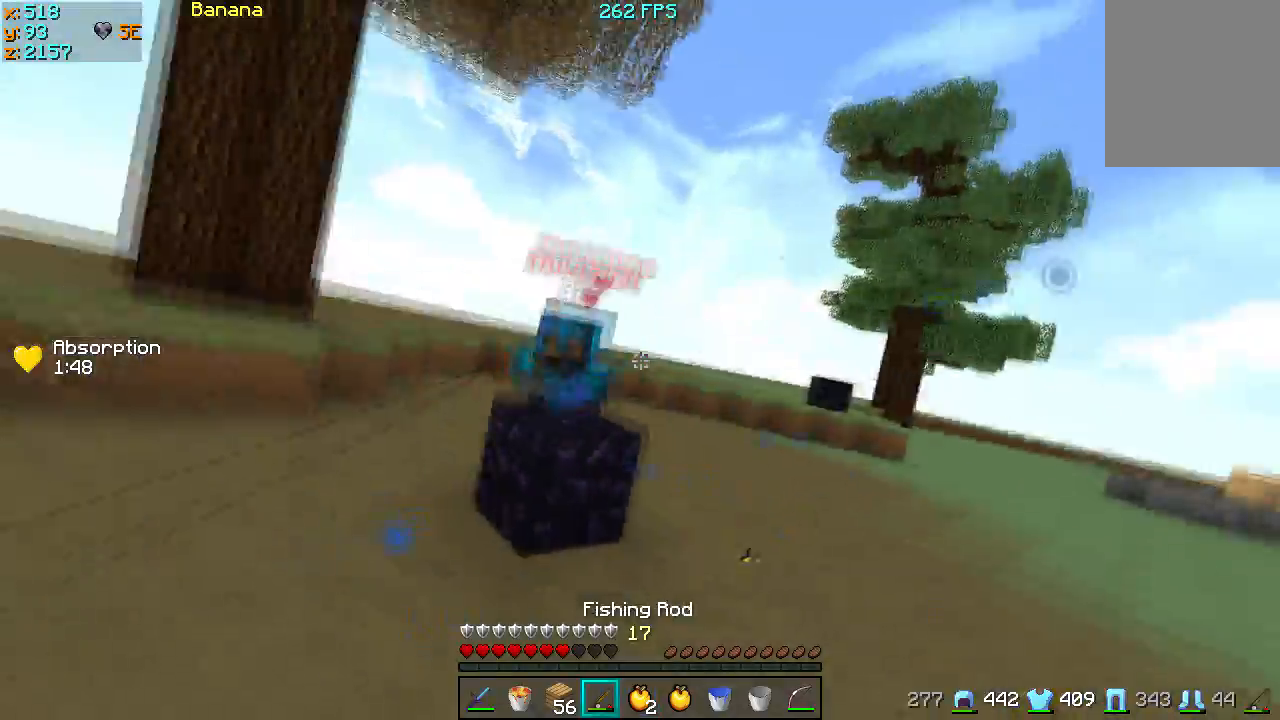
{"dt_ms": 500, "keys": ["d", "w"], "events": [[67, "d", "up"], [67, "w", "down"], [300, "w", "up"], [367, "d", "down"], [467, "w", "down"]]}
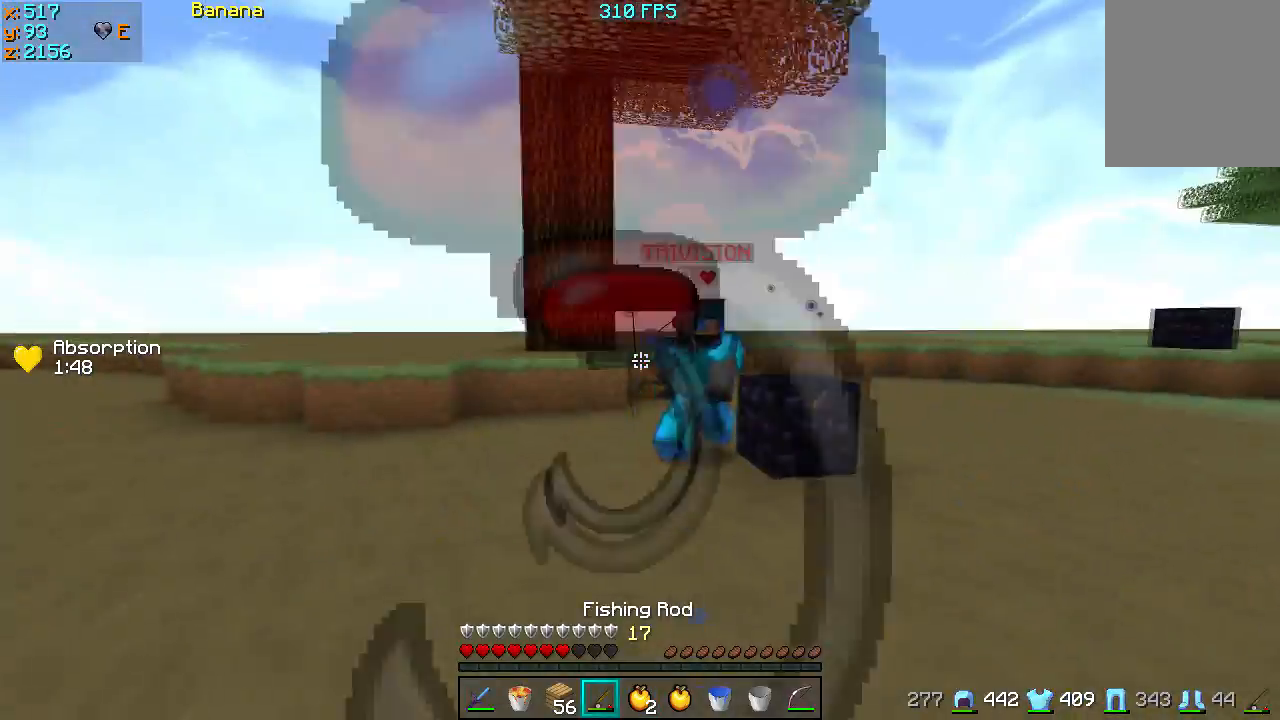
{"dt_ms": 500, "keys": ["w"], "events": [[167, "d", "up"]]}
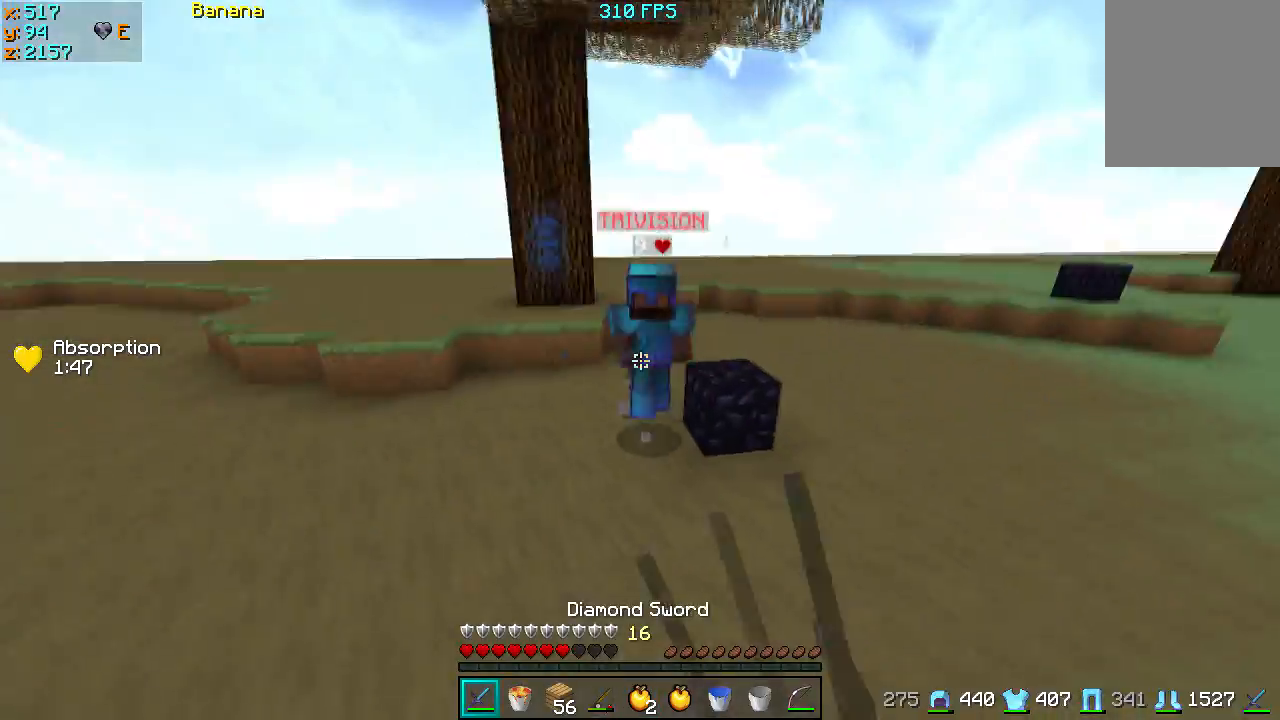
{"dt_ms": 500, "keys": ["a", "w"], "events": [[67, "d", "down"], [100, "w", "up"], [267, "d", "up"], [300, "w", "down"], [500, "a", "down"]]}
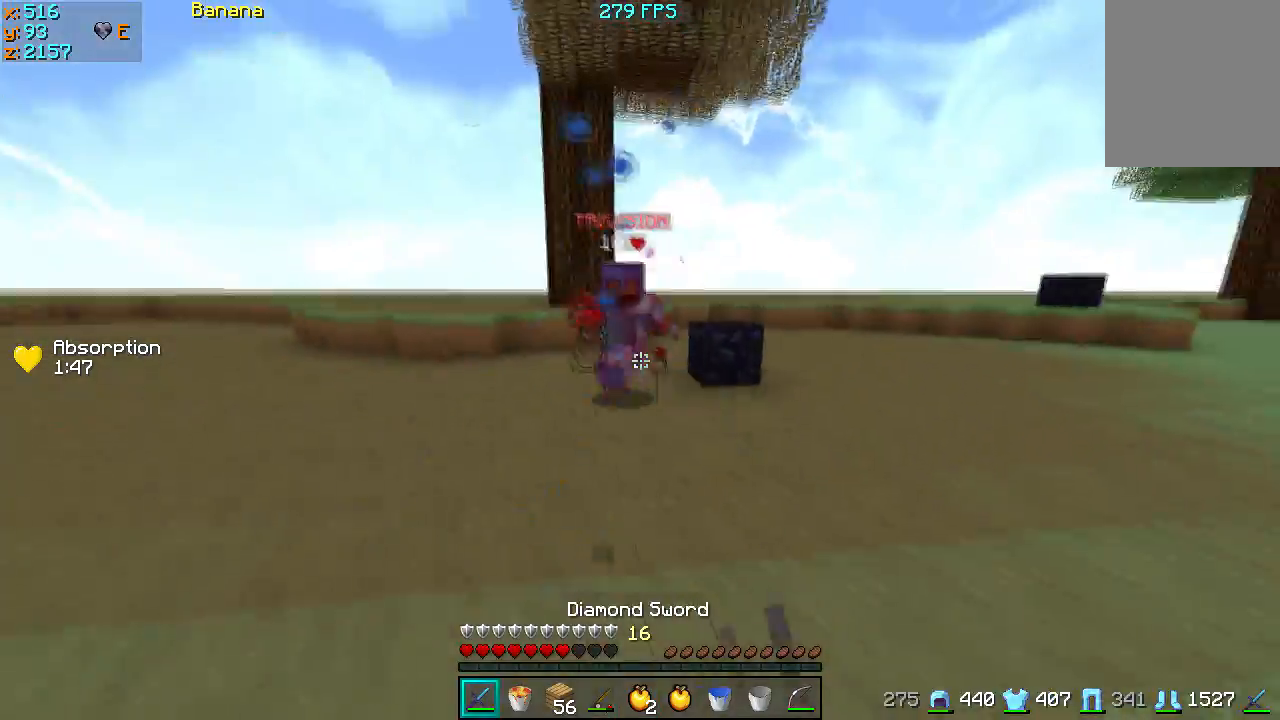
{"dt_ms": 500, "keys": ["d", "w"], "events": [[67, "w", "up"], [200, "w", "down"], [367, "a", "up"], [400, "d", "down"]]}
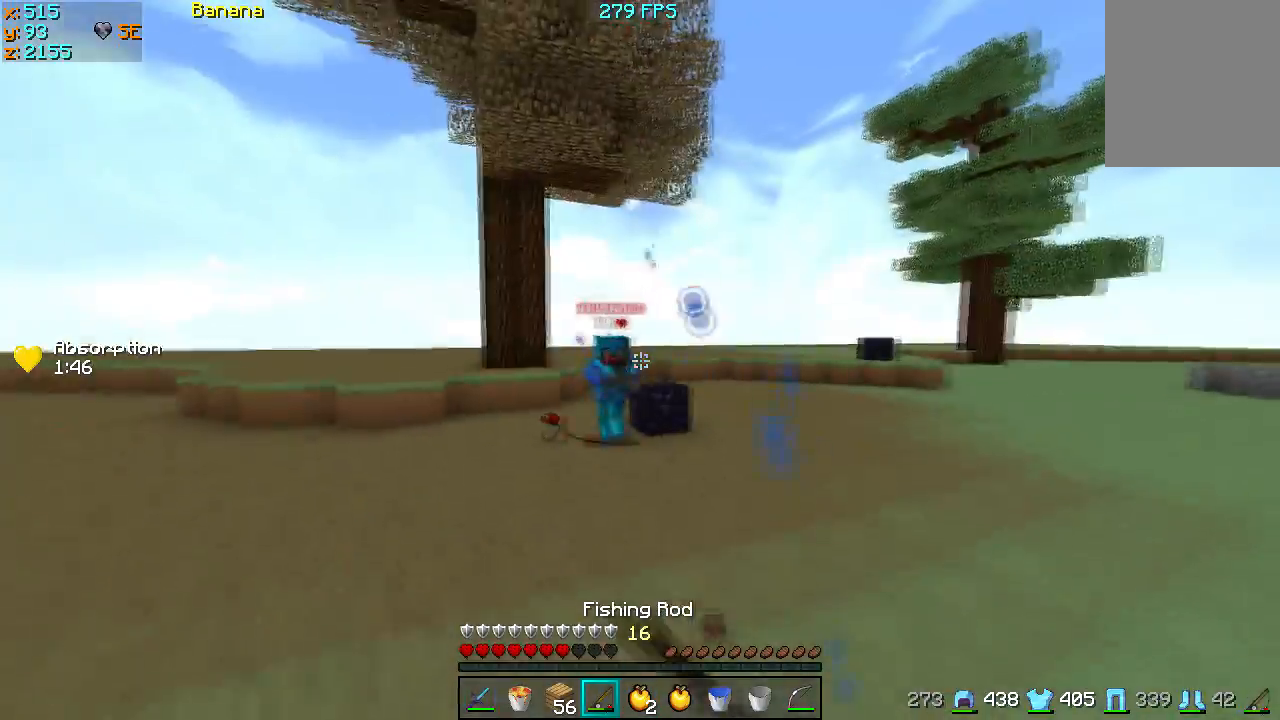
{"dt_ms": 500, "keys": ["d", "w"], "events": []}
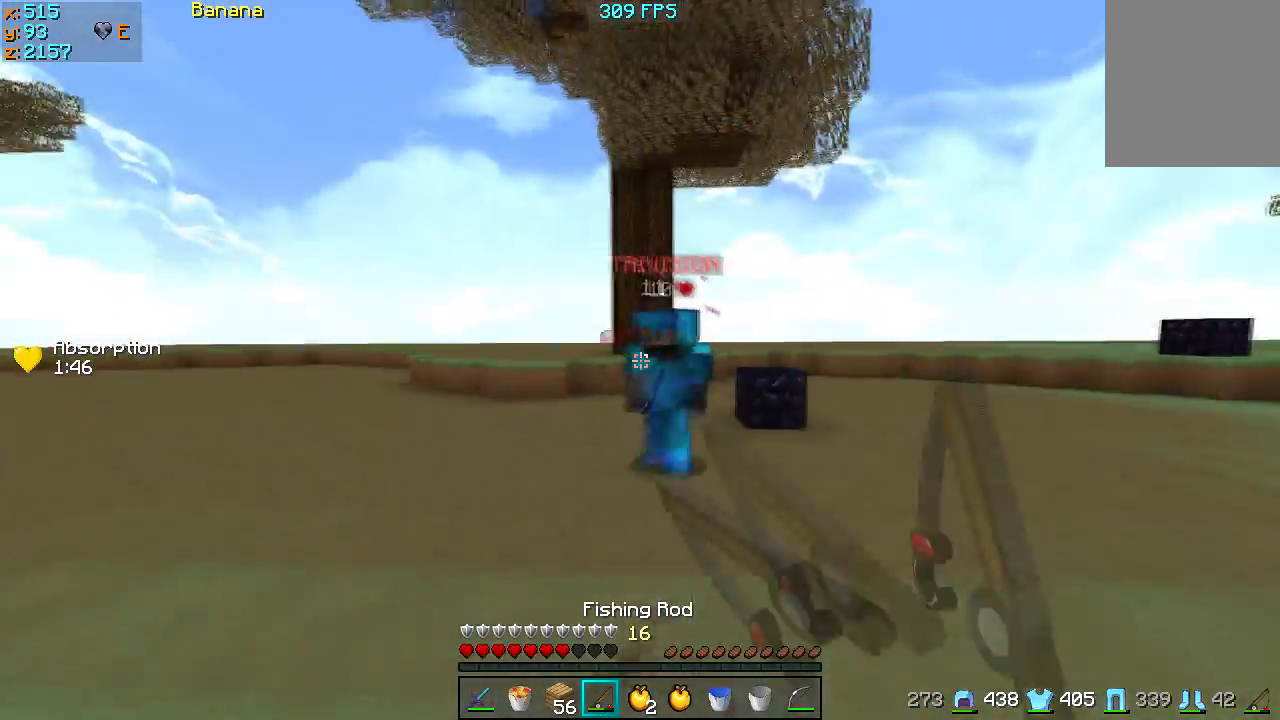
{"dt_ms": 500, "keys": ["w"], "events": [[100, "d", "up"]]}
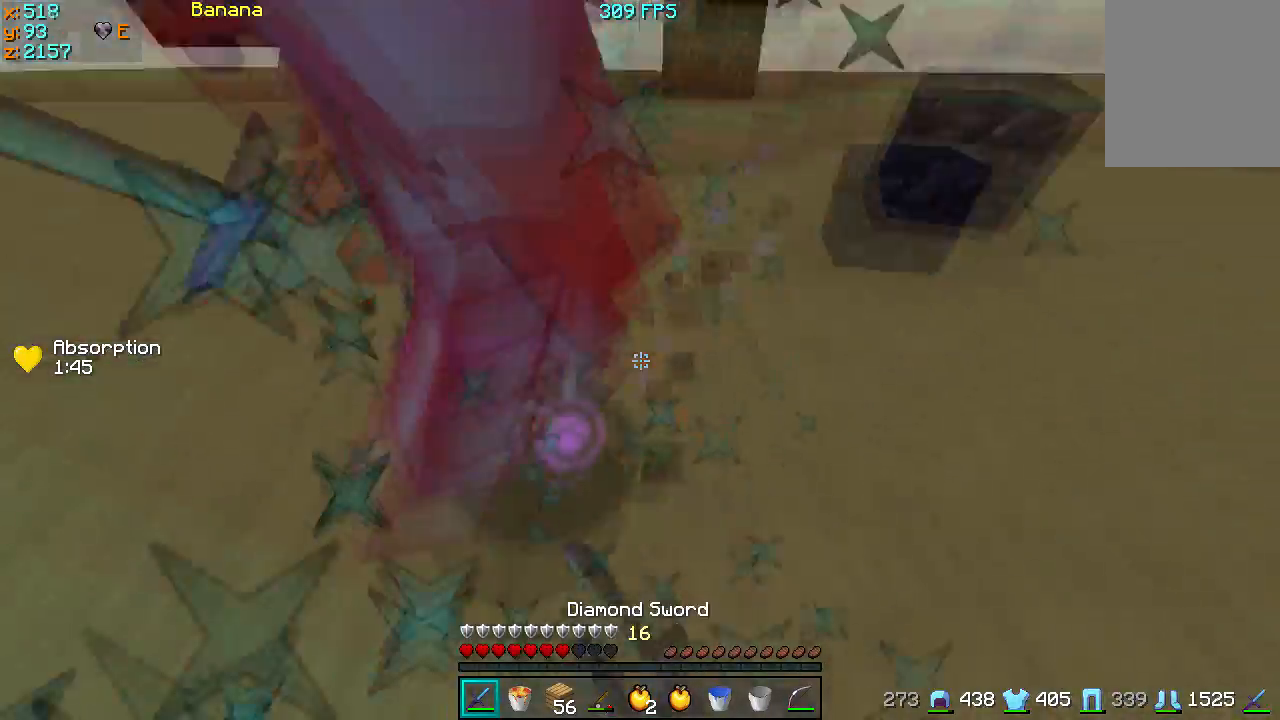
{"dt_ms": 500, "keys": ["w"], "events": [[367, "d", "down"], [500, "d", "up"]]}
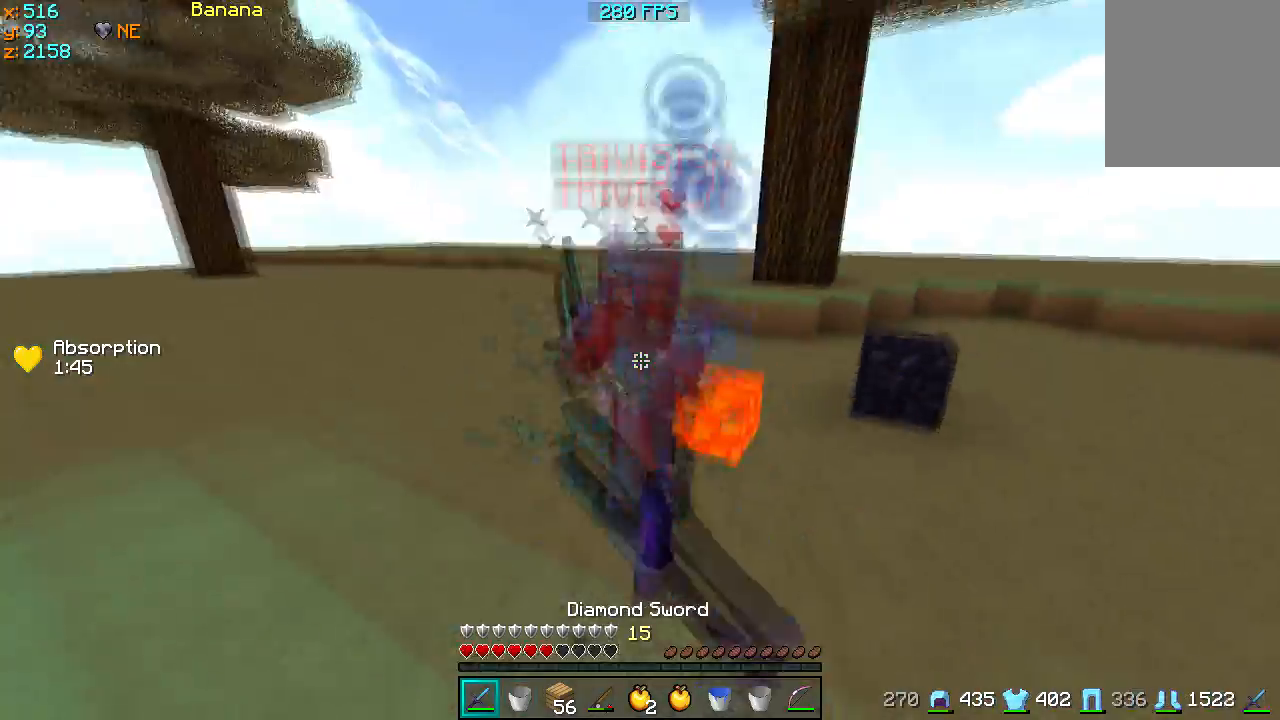
{"dt_ms": 500, "keys": ["w"], "events": []}
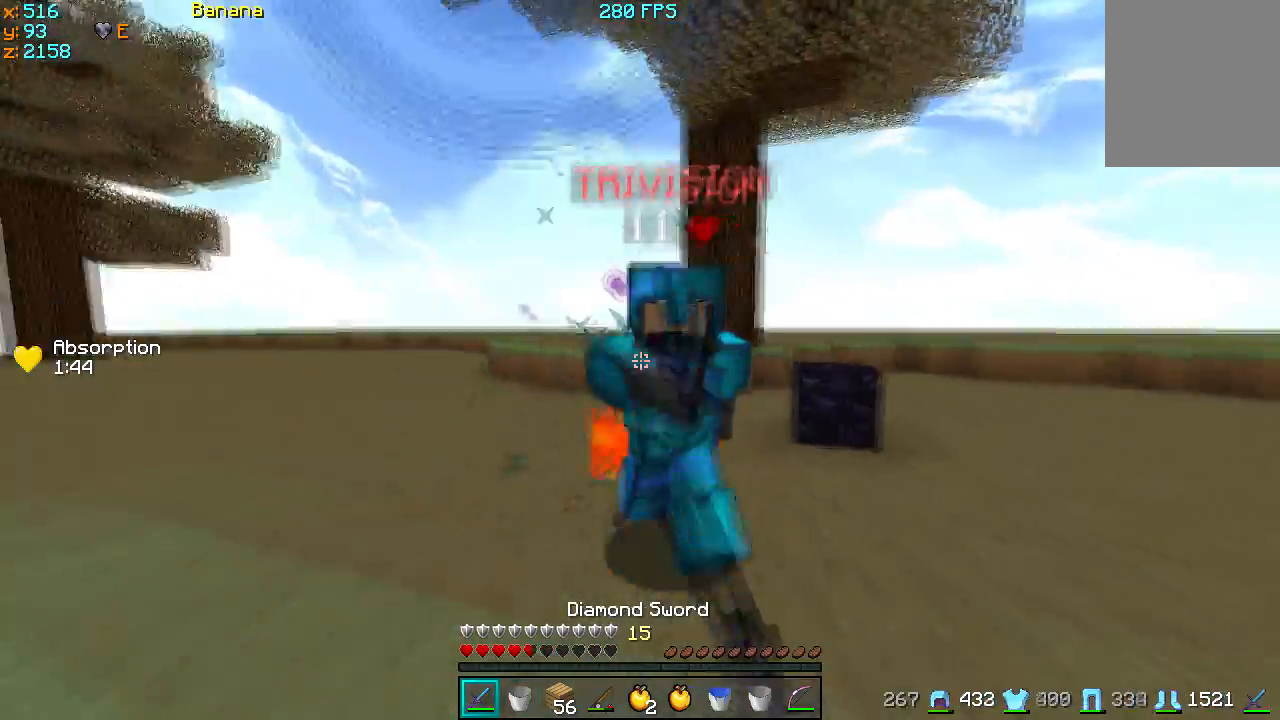
{"dt_ms": 500, "keys": ["d", "w"], "events": [[100, "d", "down"]]}
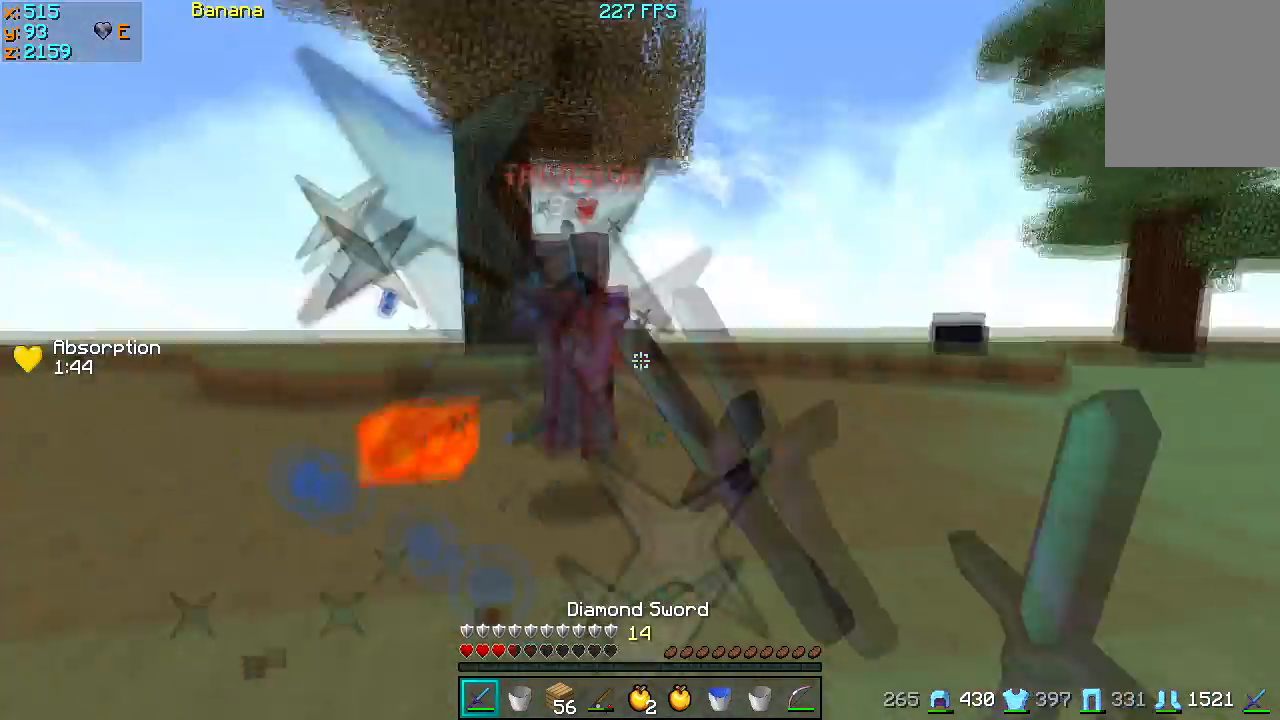
{"dt_ms": 500, "keys": ["d", "s"], "events": [[100, "d", "up"], [367, "d", "down"], [367, "w", "up"], [433, "s", "down"]]}
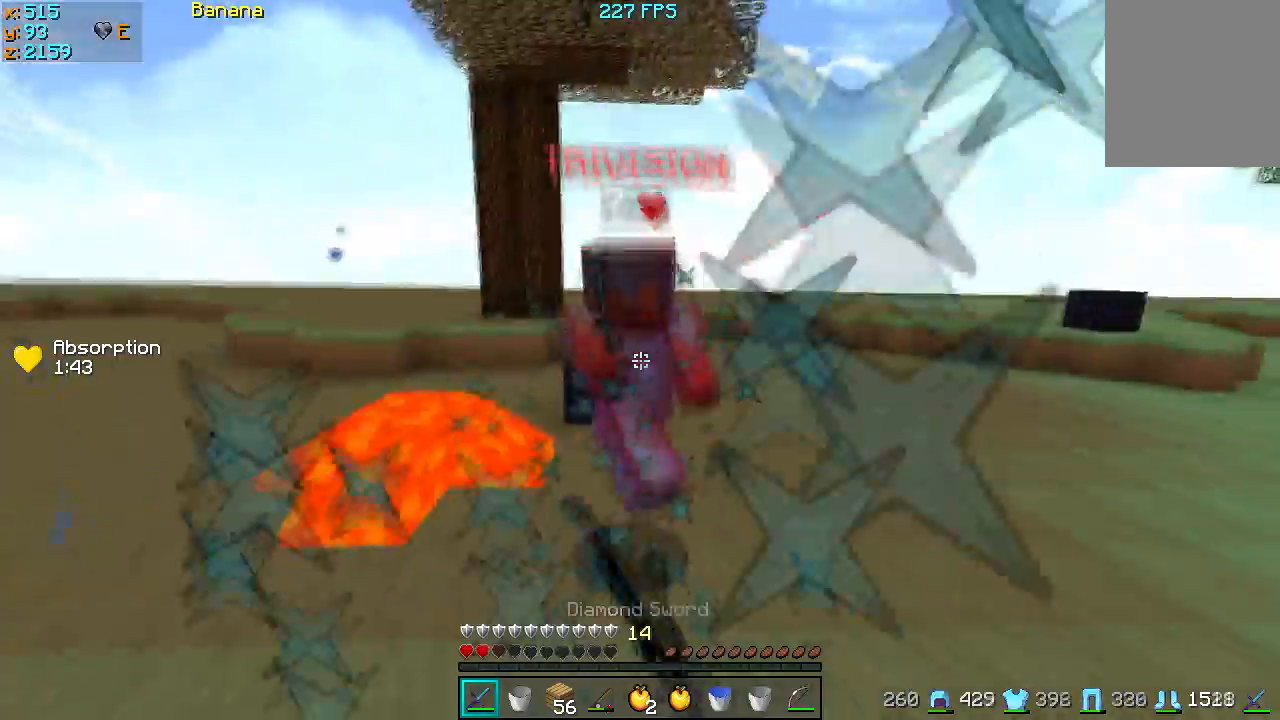
{"dt_ms": 500, "keys": ["d", "s"], "events": []}
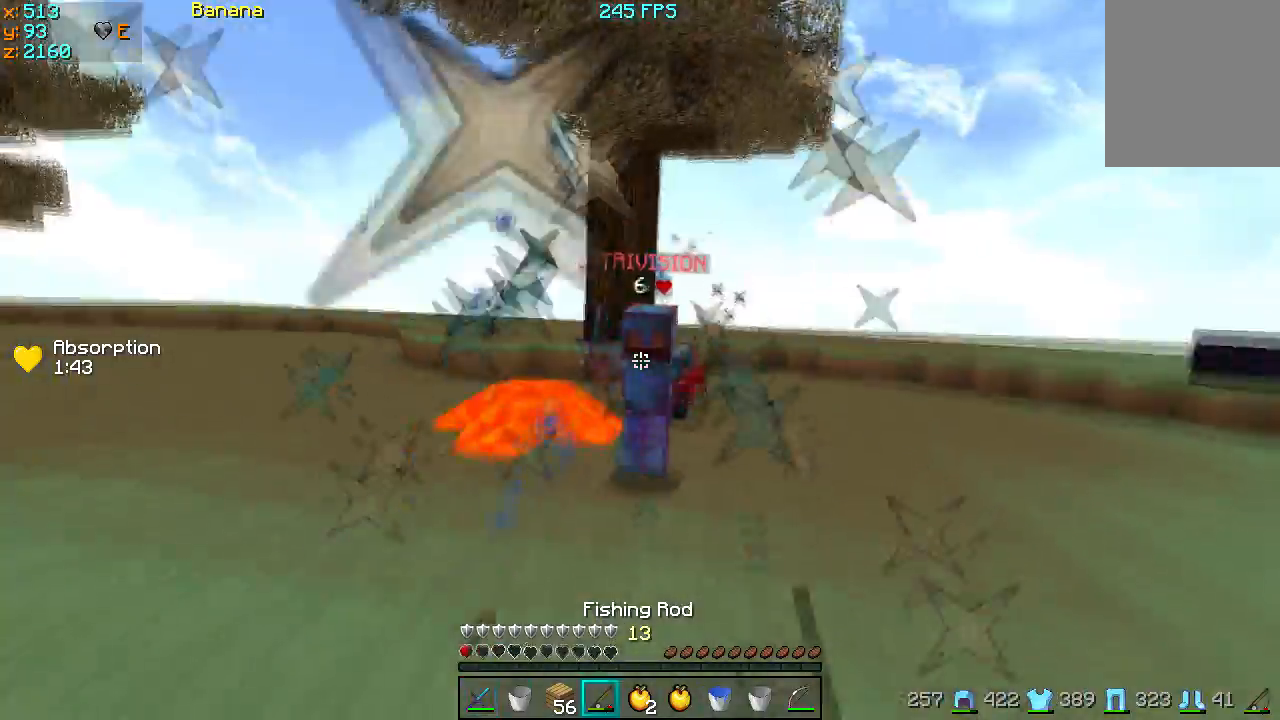
{"dt_ms": 500, "keys": ["w"], "events": [[200, "s", "up"], [300, "w", "down"], [400, "d", "up"]]}
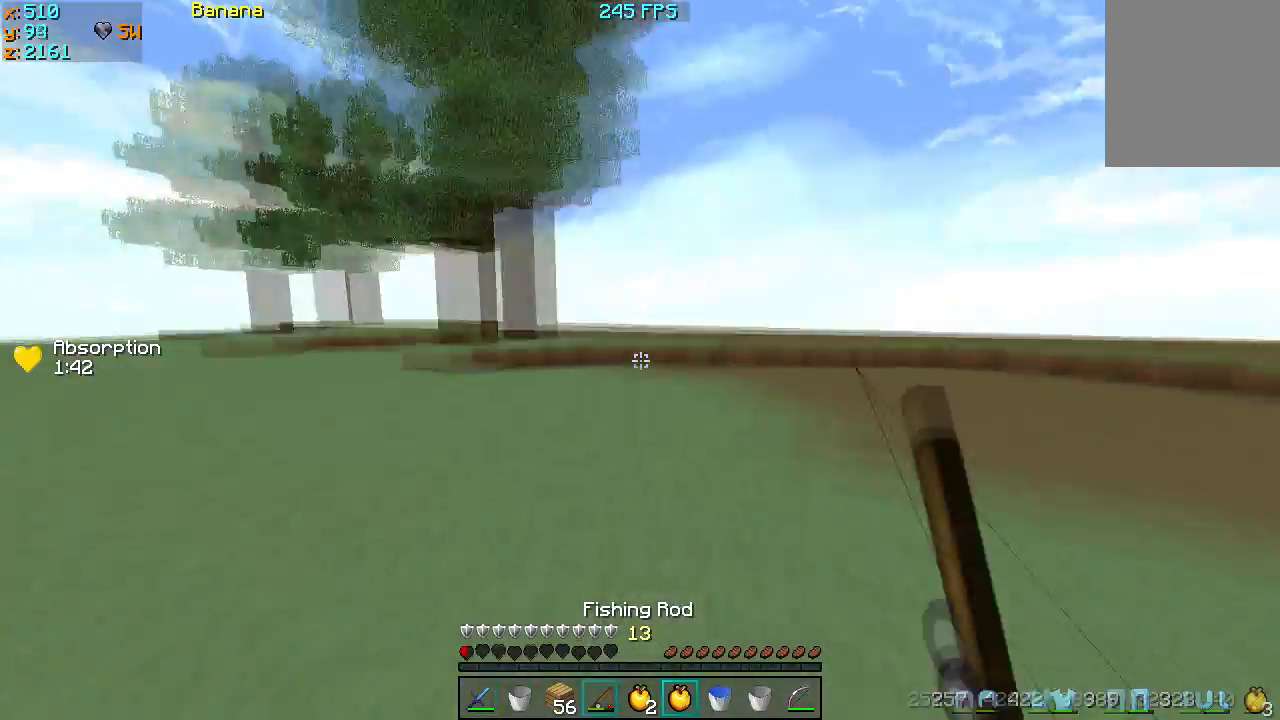
{"dt_ms": 500, "keys": ["d"], "events": [[100, "d", "down"], [100, "w", "up"], [200, "s", "down"], [500, "s", "up"]]}
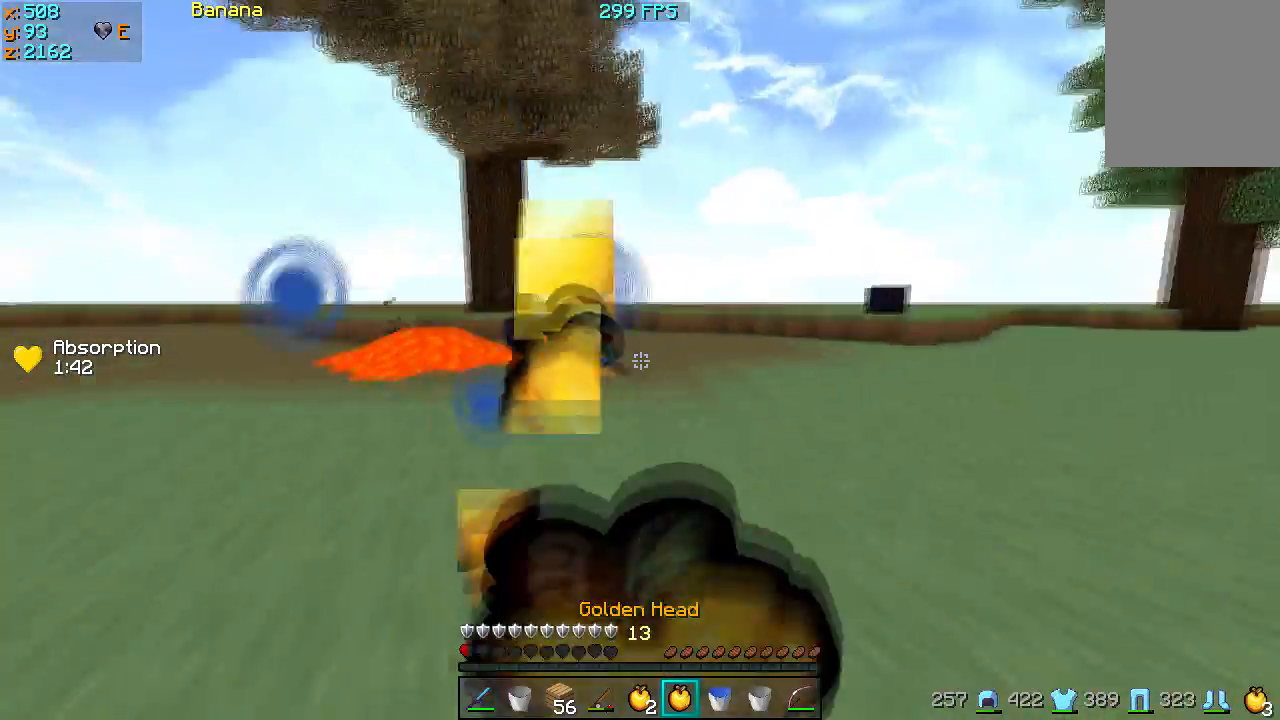
{"dt_ms": 500, "keys": ["d", "s"], "events": [[500, "s", "down"]]}
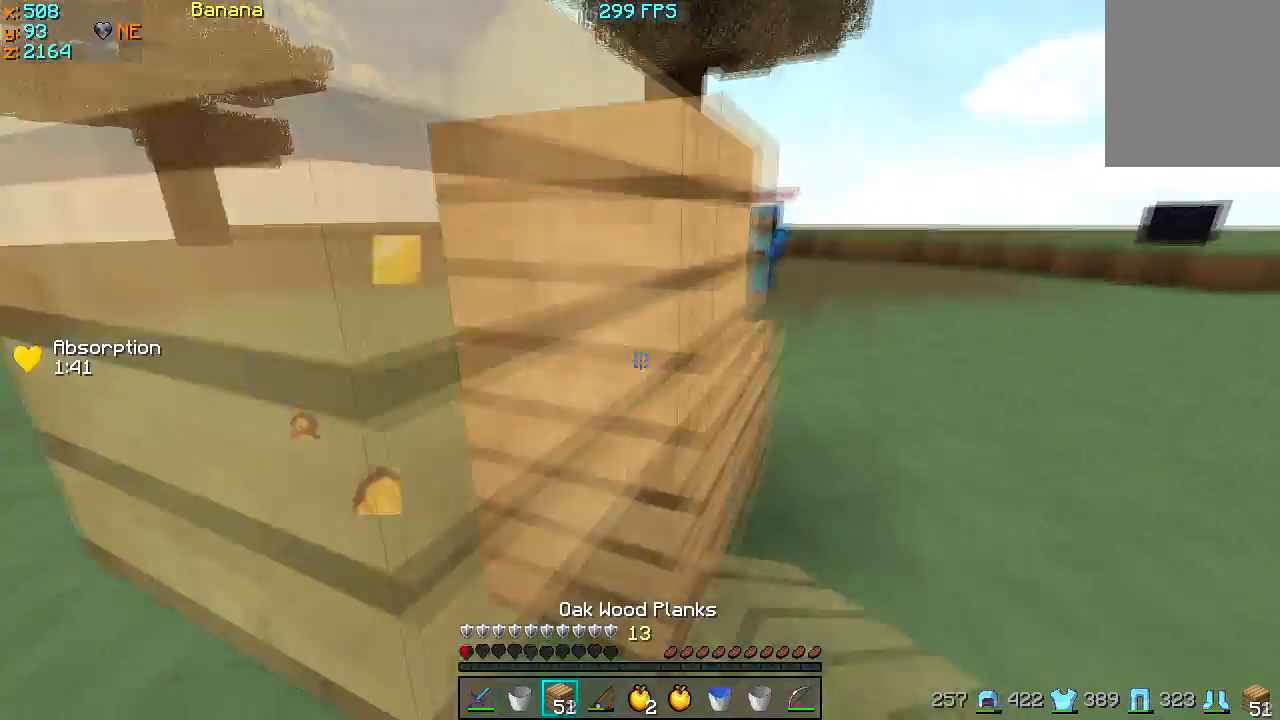
{"dt_ms": 500, "keys": ["a", "s"], "events": [[100, "a", "down"], [167, "d", "up"]]}
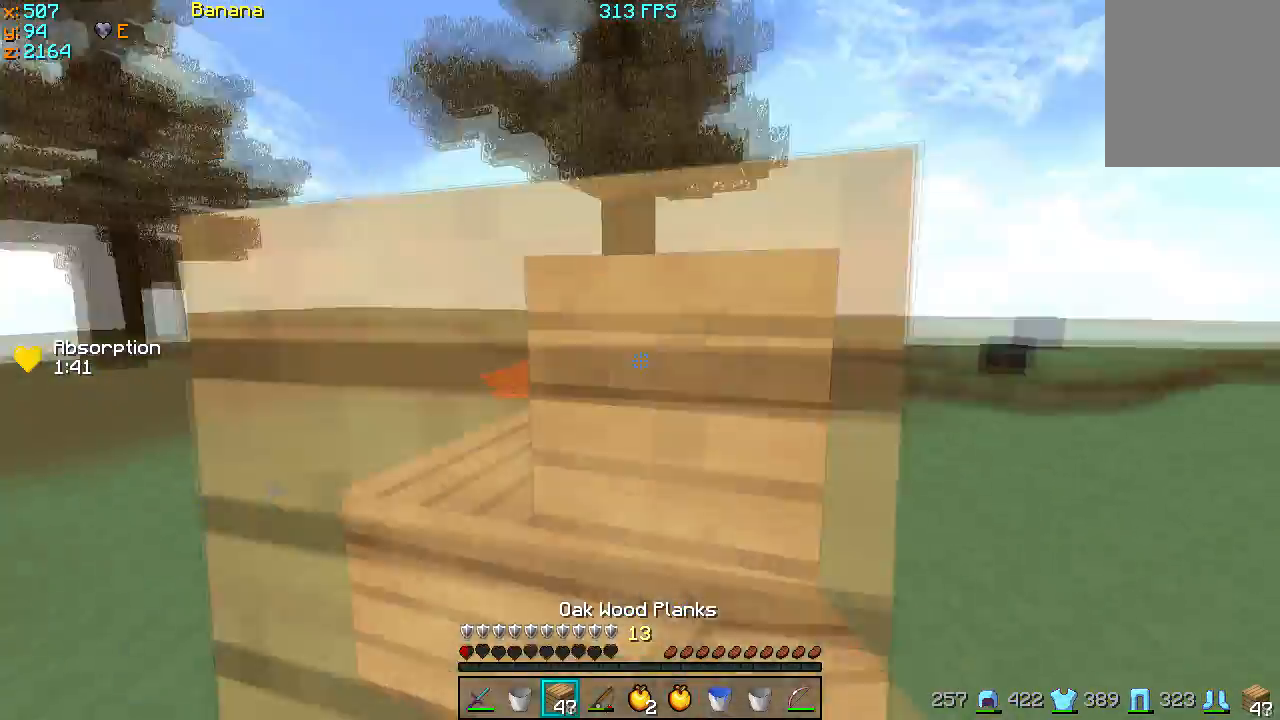
{"dt_ms": 500, "keys": ["s"], "events": [[67, "a", "up"], [200, "d", "down"], [333, "d", "up"]]}
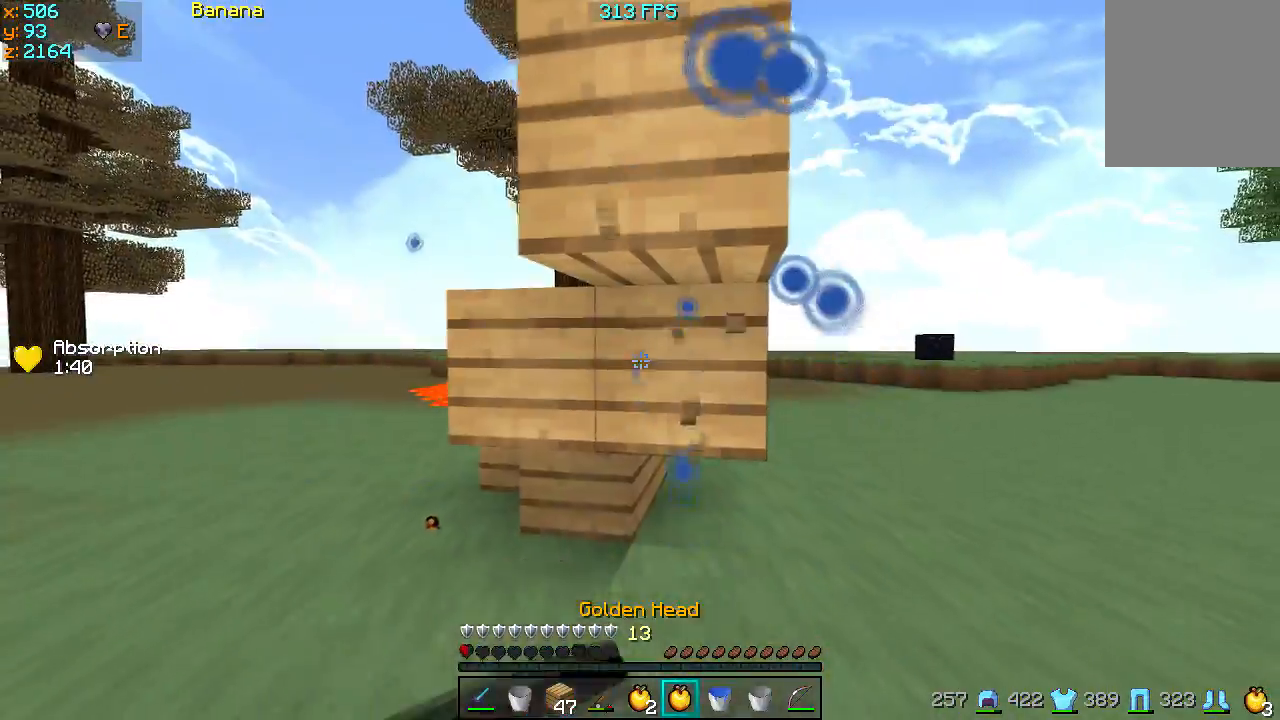
{"dt_ms": 500, "keys": ["s"], "events": []}
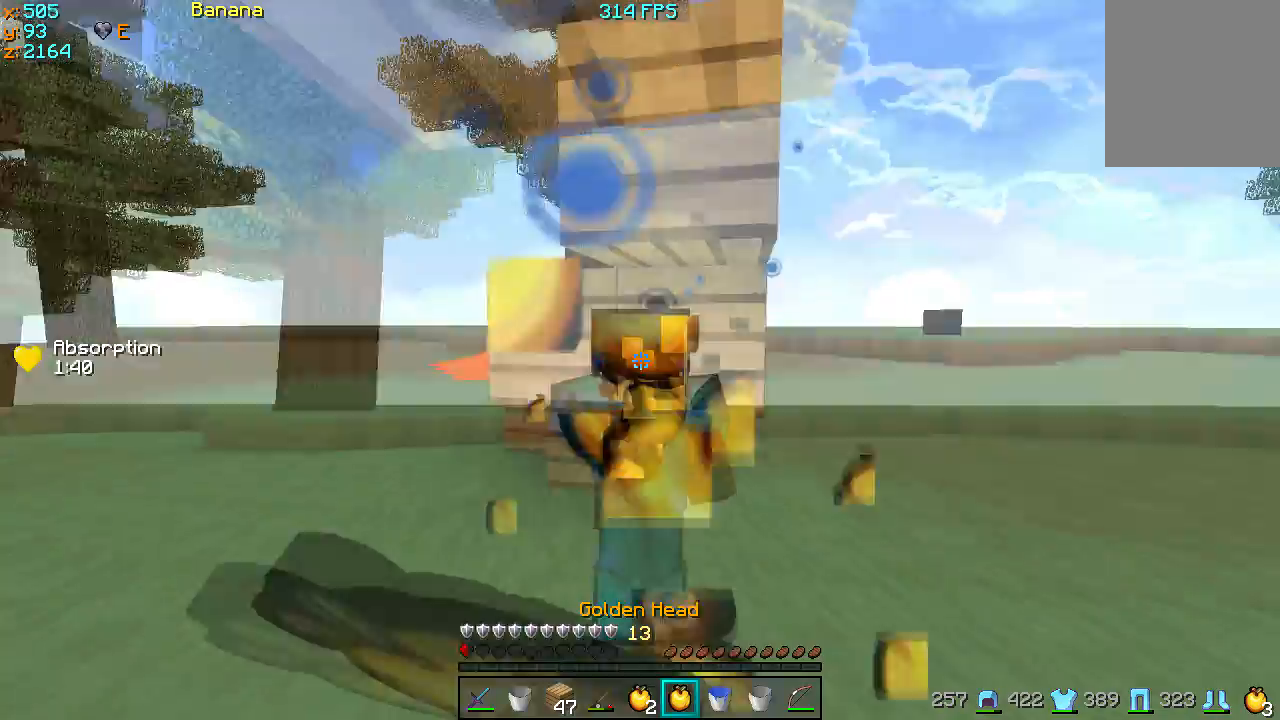
{"dt_ms": 500, "keys": ["d", "s"], "events": [[267, "d", "down"]]}